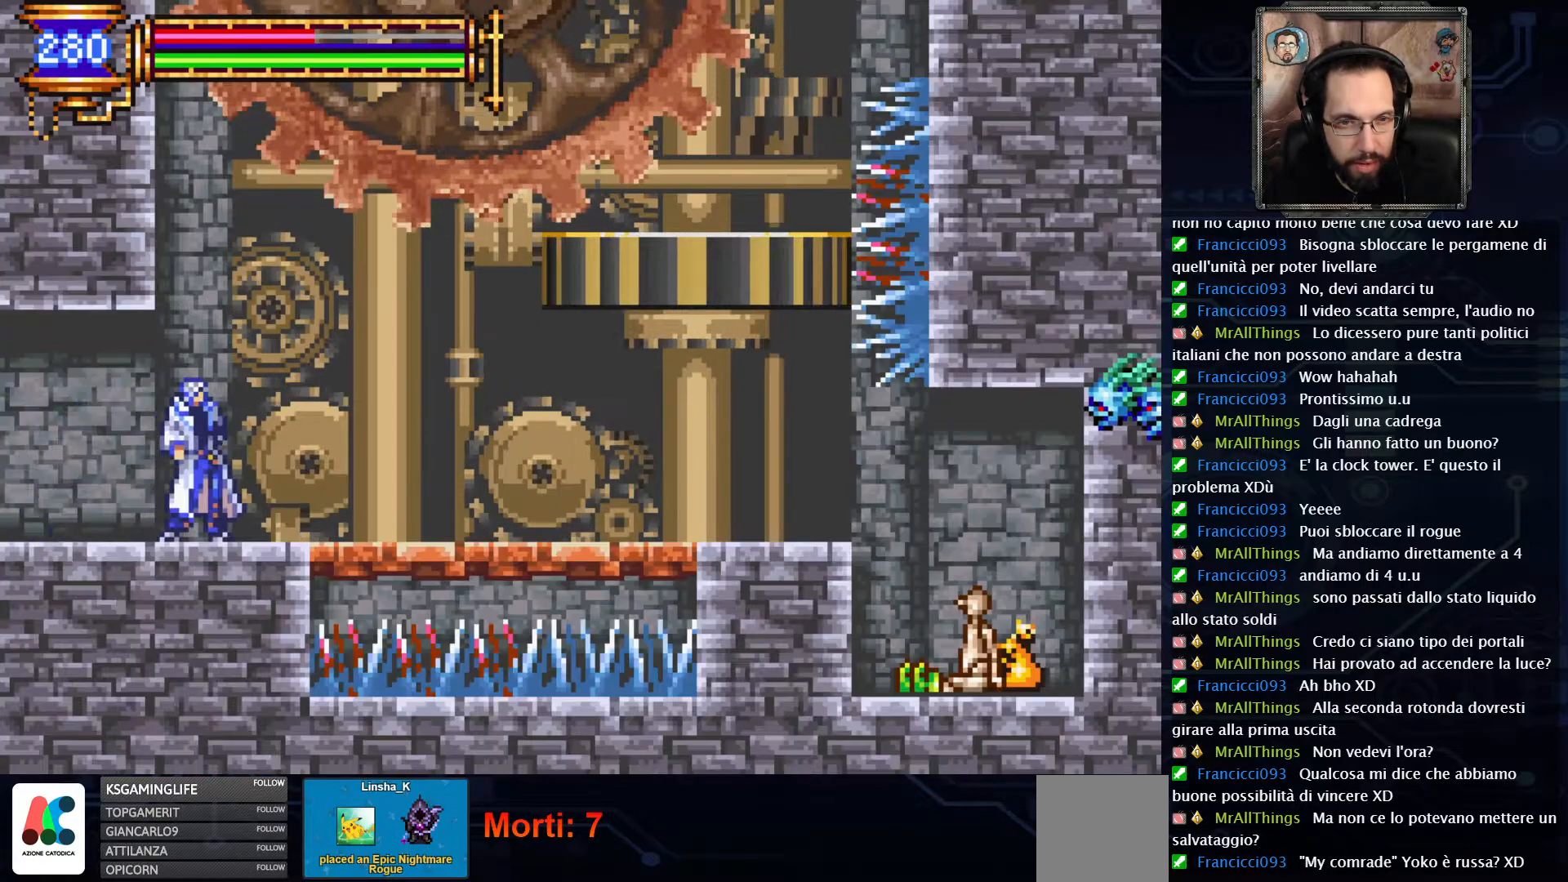
Gameplay with a controller (Xbox layout); each line is a JSON object with the inputs held at the frame after it. "events" lists button and stick changes between this image and that frame as [ms after this image, input, new state], when the widget could be followed in between. Not read: L1 L3 R1 R3.
{"buttons": ["DPAD_RIGHT"], "left_stick": "center", "right_stick": "center", "events": [[167, "DPAD_RIGHT", "down"]]}
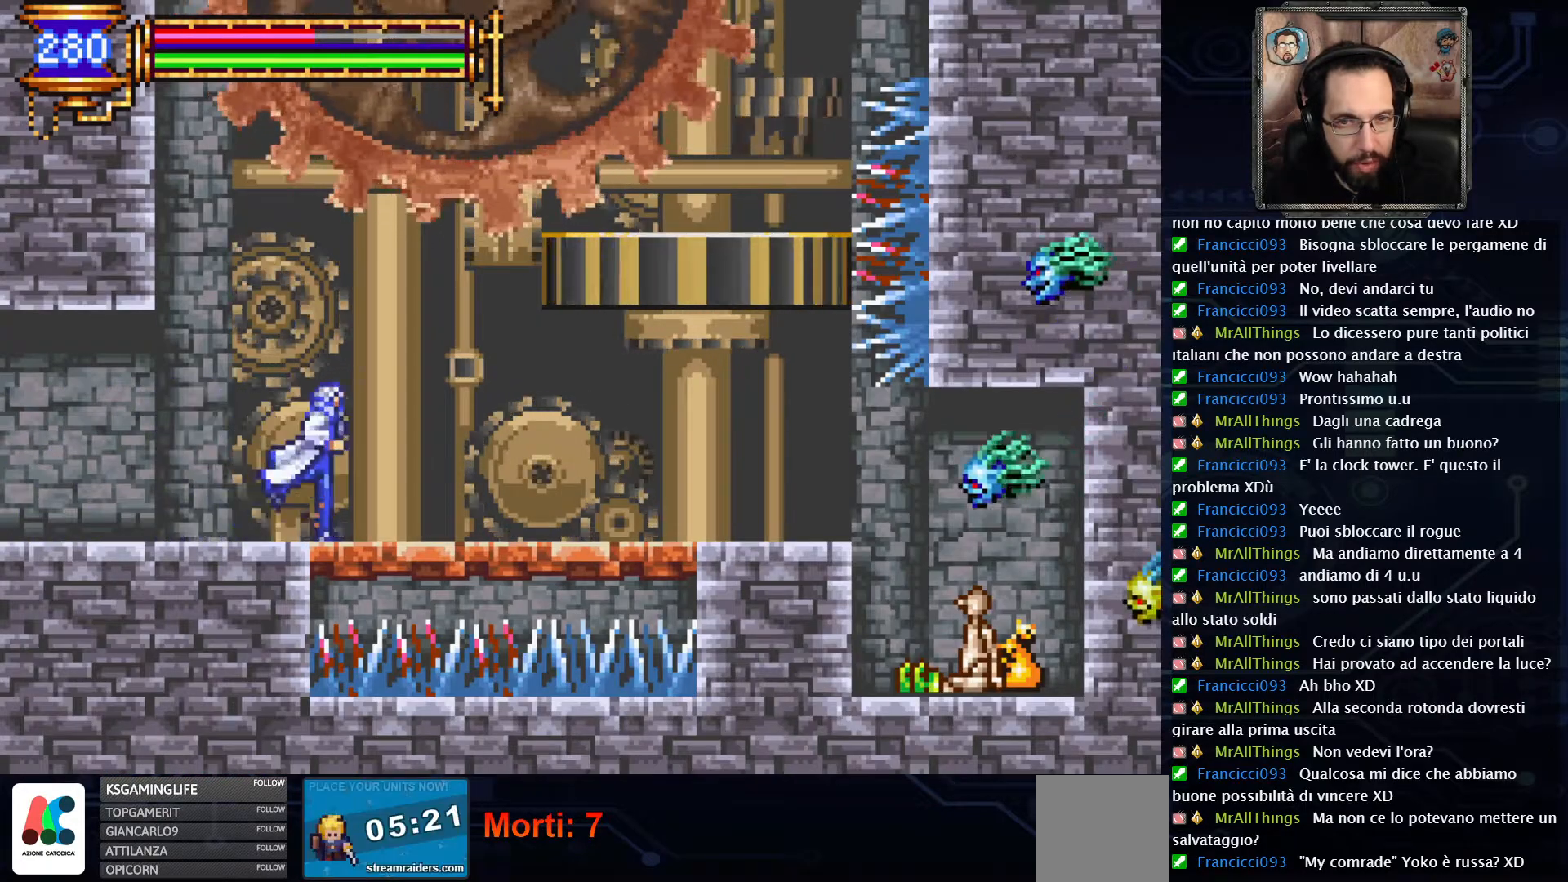
{"buttons": ["DPAD_RIGHT"], "left_stick": "center", "right_stick": "center", "events": []}
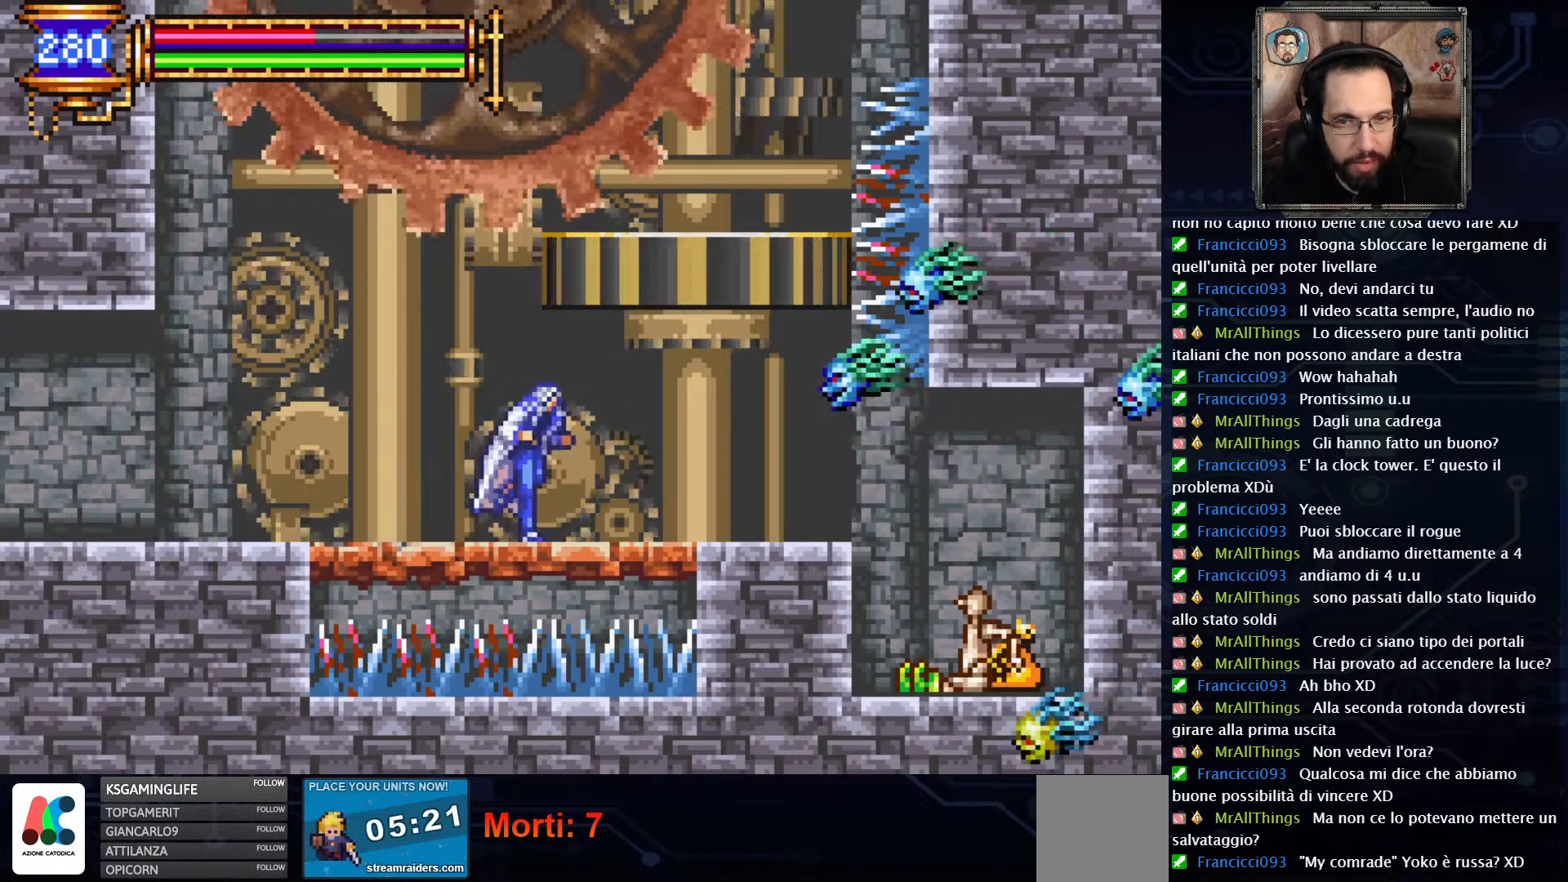
{"buttons": ["DPAD_RIGHT"], "left_stick": "center", "right_stick": "center", "events": [[200, "X", "down"], [450, "X", "up"]]}
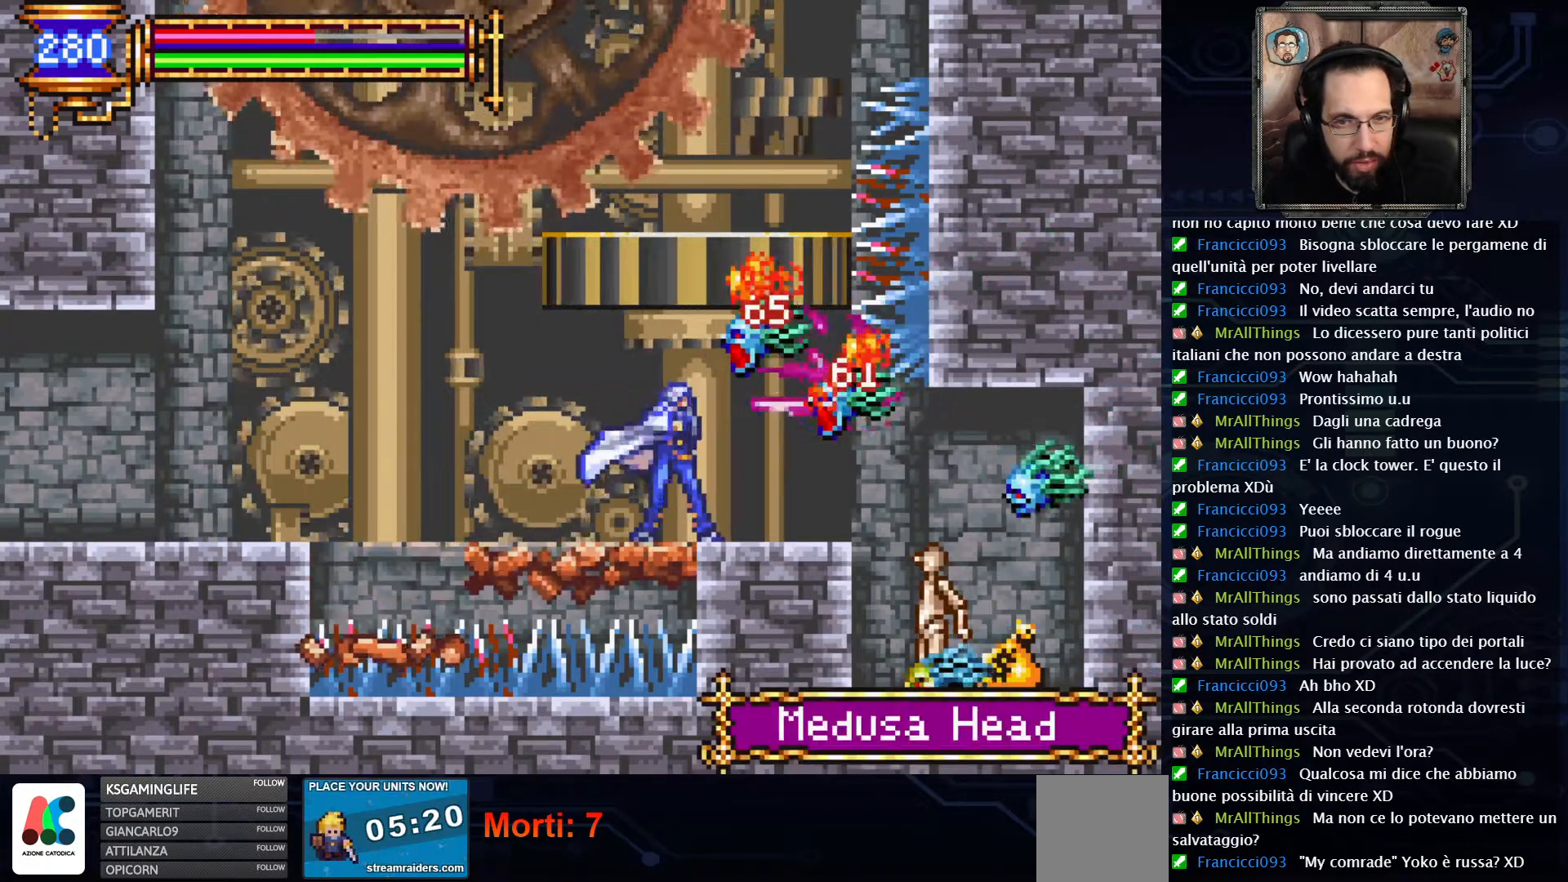
{"buttons": ["X", "DPAD_RIGHT"], "left_stick": "center", "right_stick": "center", "events": [[17, "X", "down"], [200, "X", "up"], [450, "X", "down"]]}
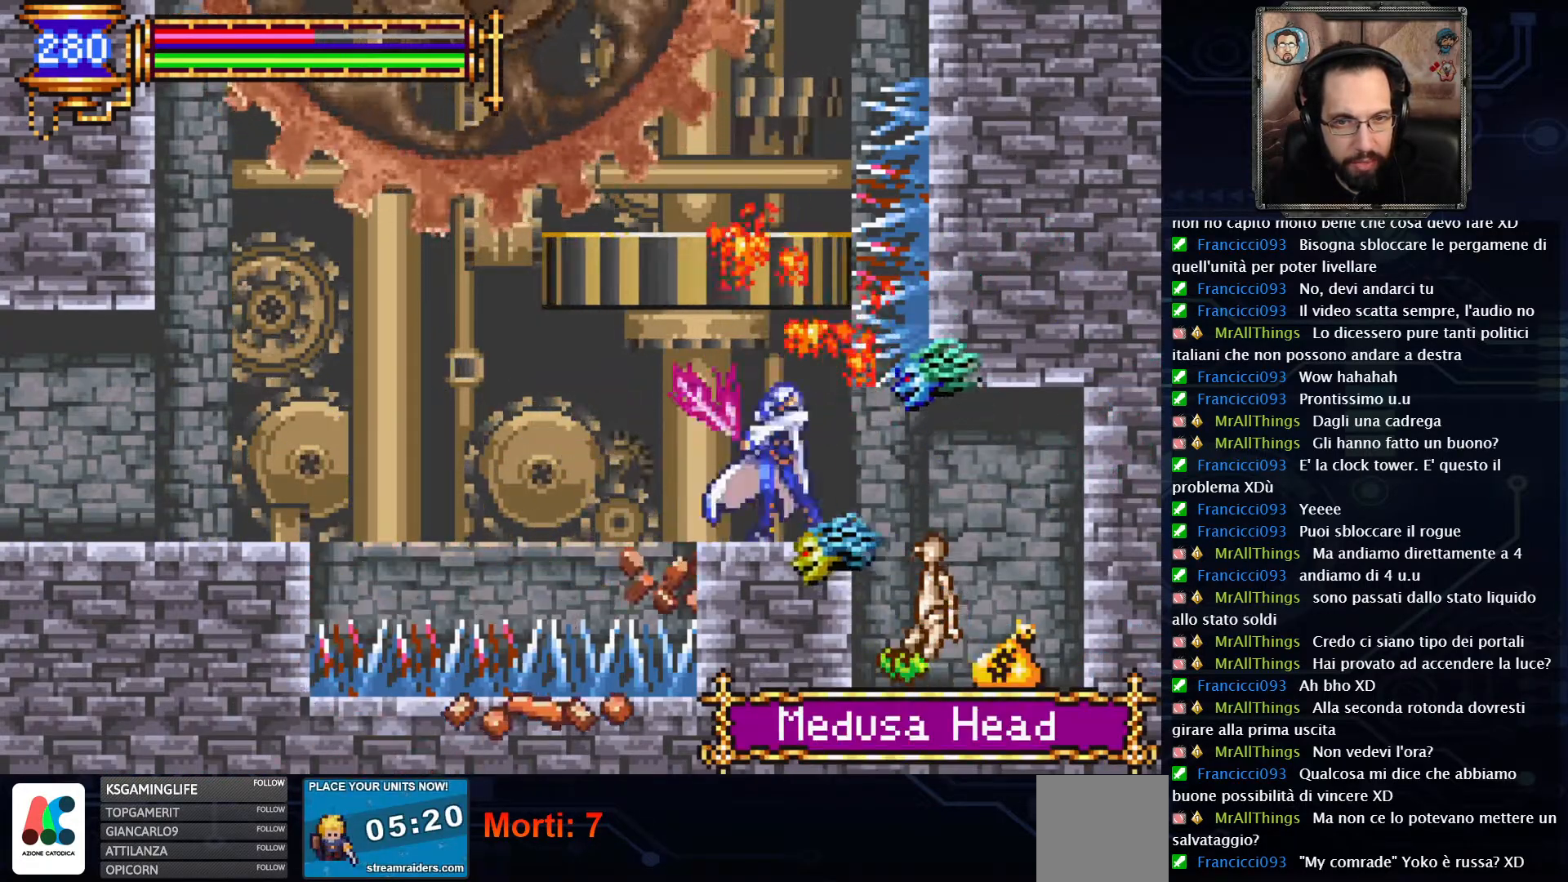
{"buttons": ["DPAD_RIGHT"], "left_stick": "center", "right_stick": "center", "events": [[50, "X", "up"], [117, "X", "down"], [217, "X", "up"], [267, "X", "down"], [383, "X", "up"]]}
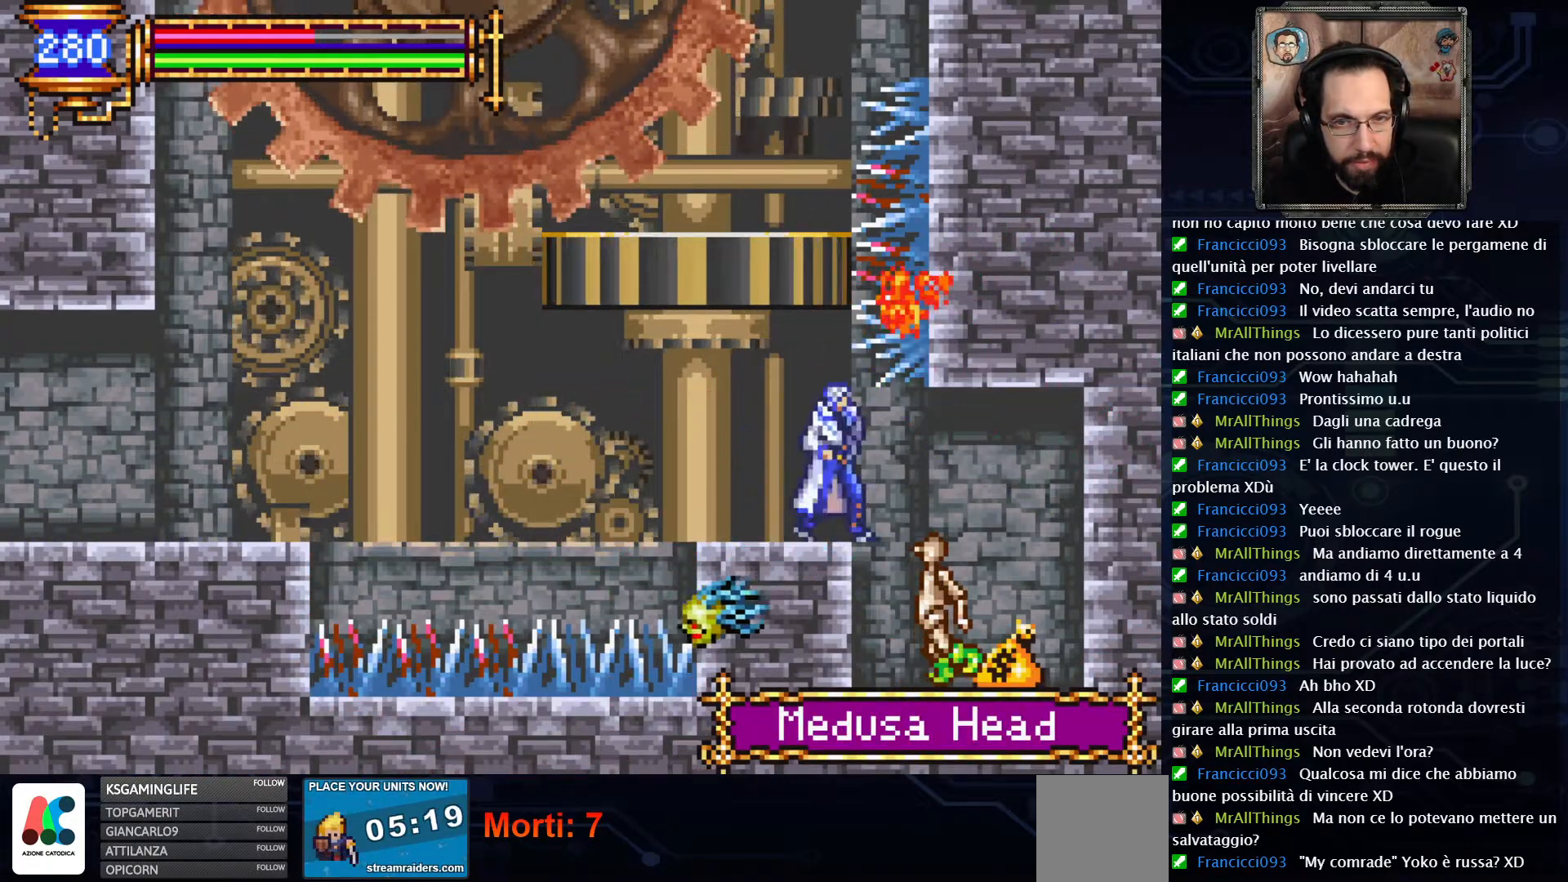
{"buttons": ["DPAD_RIGHT"], "left_stick": "center", "right_stick": "center", "events": []}
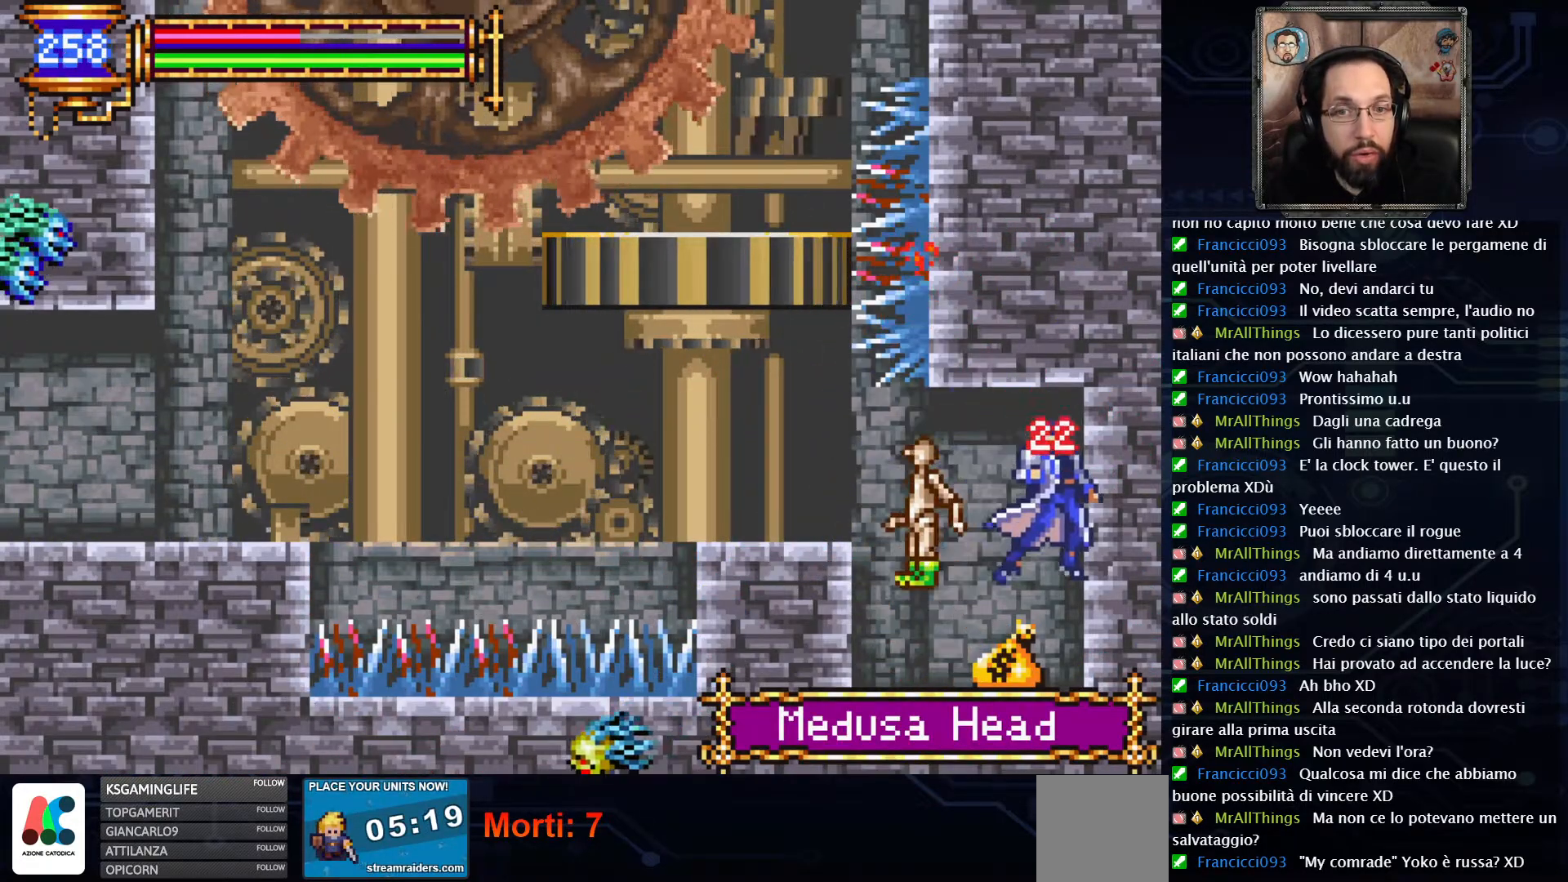
{"buttons": ["X"], "left_stick": "center", "right_stick": "center"}
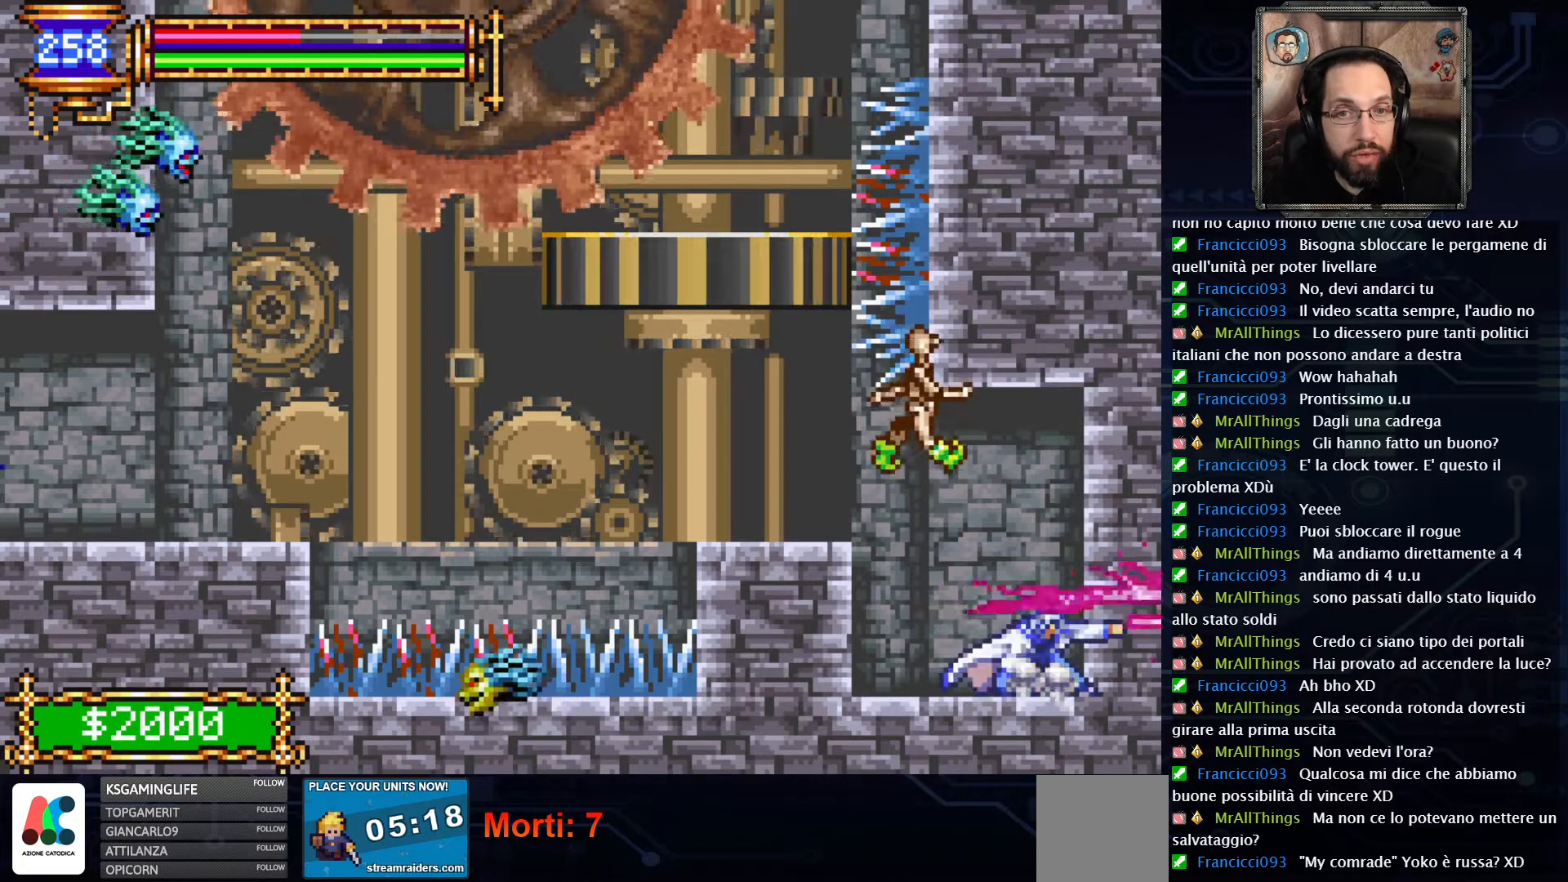
{"buttons": ["X"], "left_stick": "center", "right_stick": "center", "events": []}
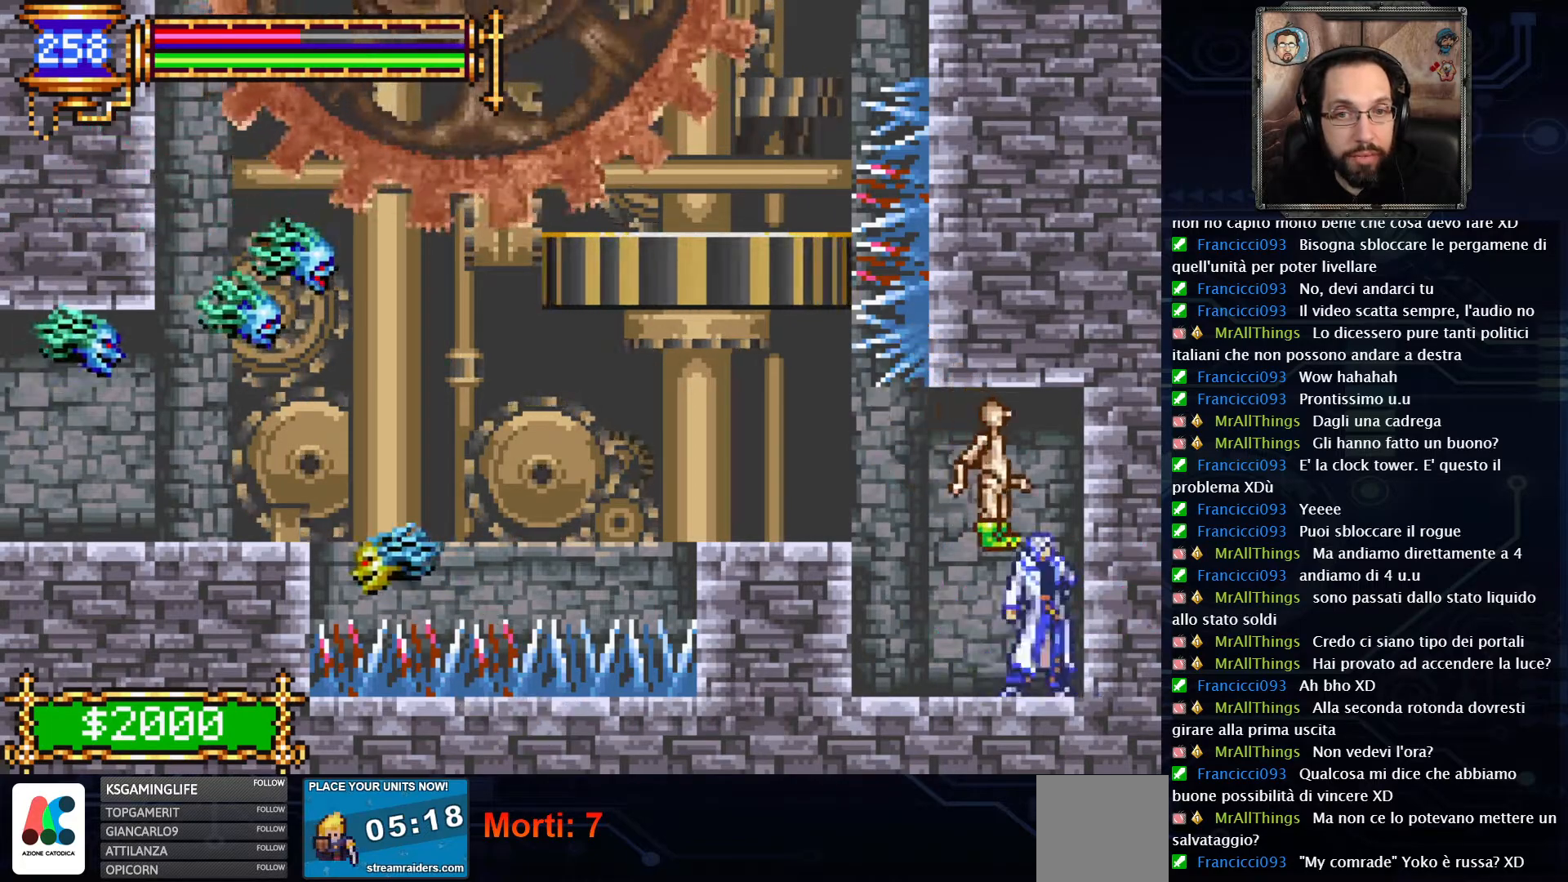
{"buttons": ["DPAD_LEFT"], "left_stick": "center", "right_stick": "center", "events": [[33, "X", "up"], [117, "DPAD_LEFT", "down"]]}
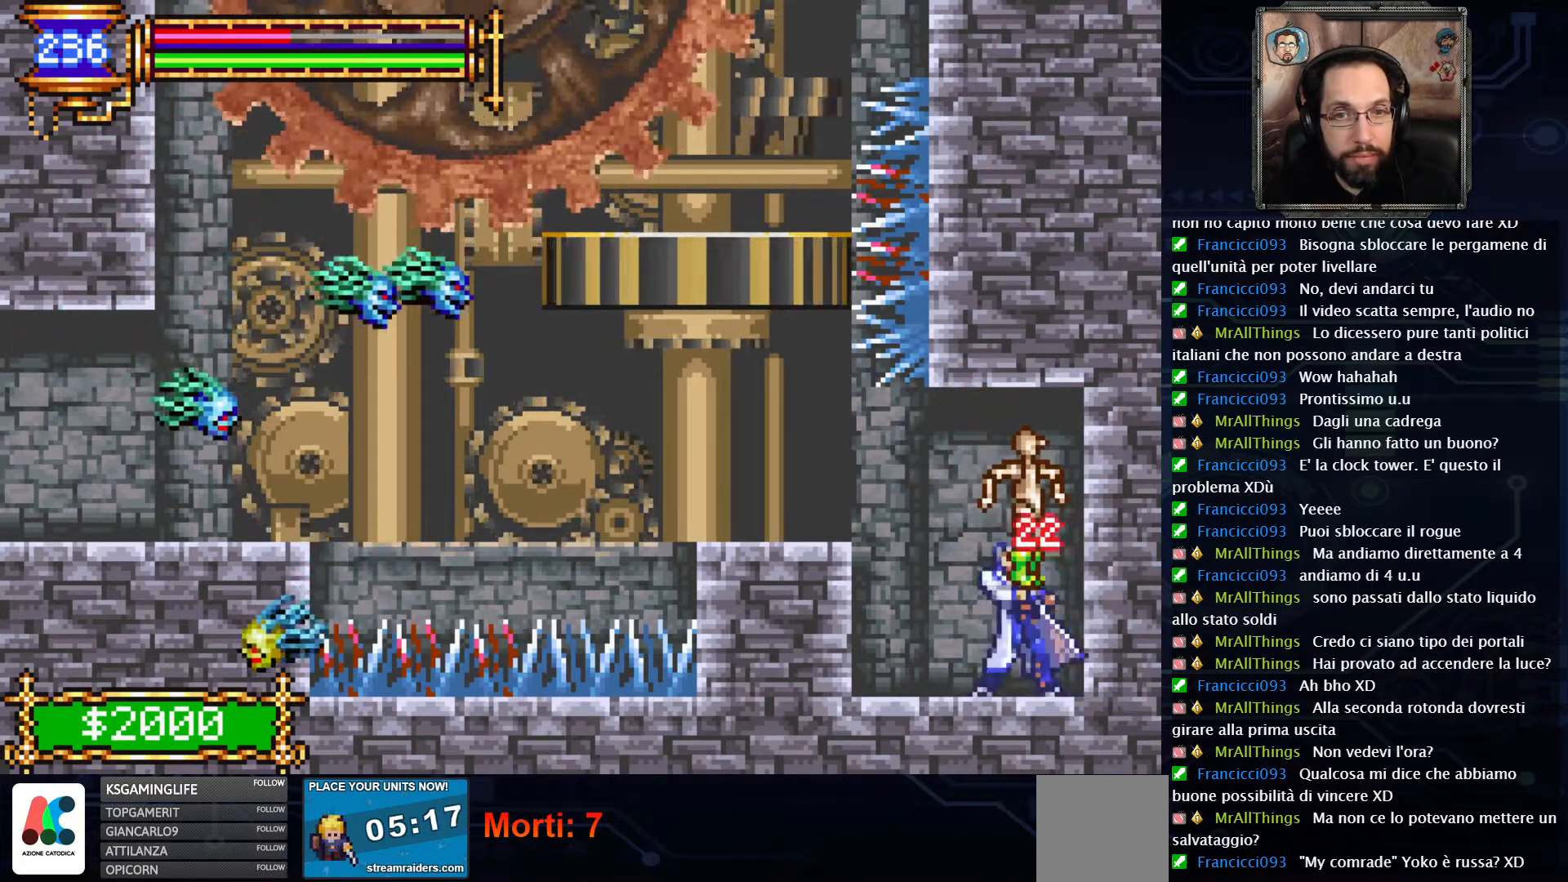
{"buttons": ["DPAD_LEFT"], "left_stick": "center", "right_stick": "center", "events": [[300, "A", "down"], [400, "A", "up"]]}